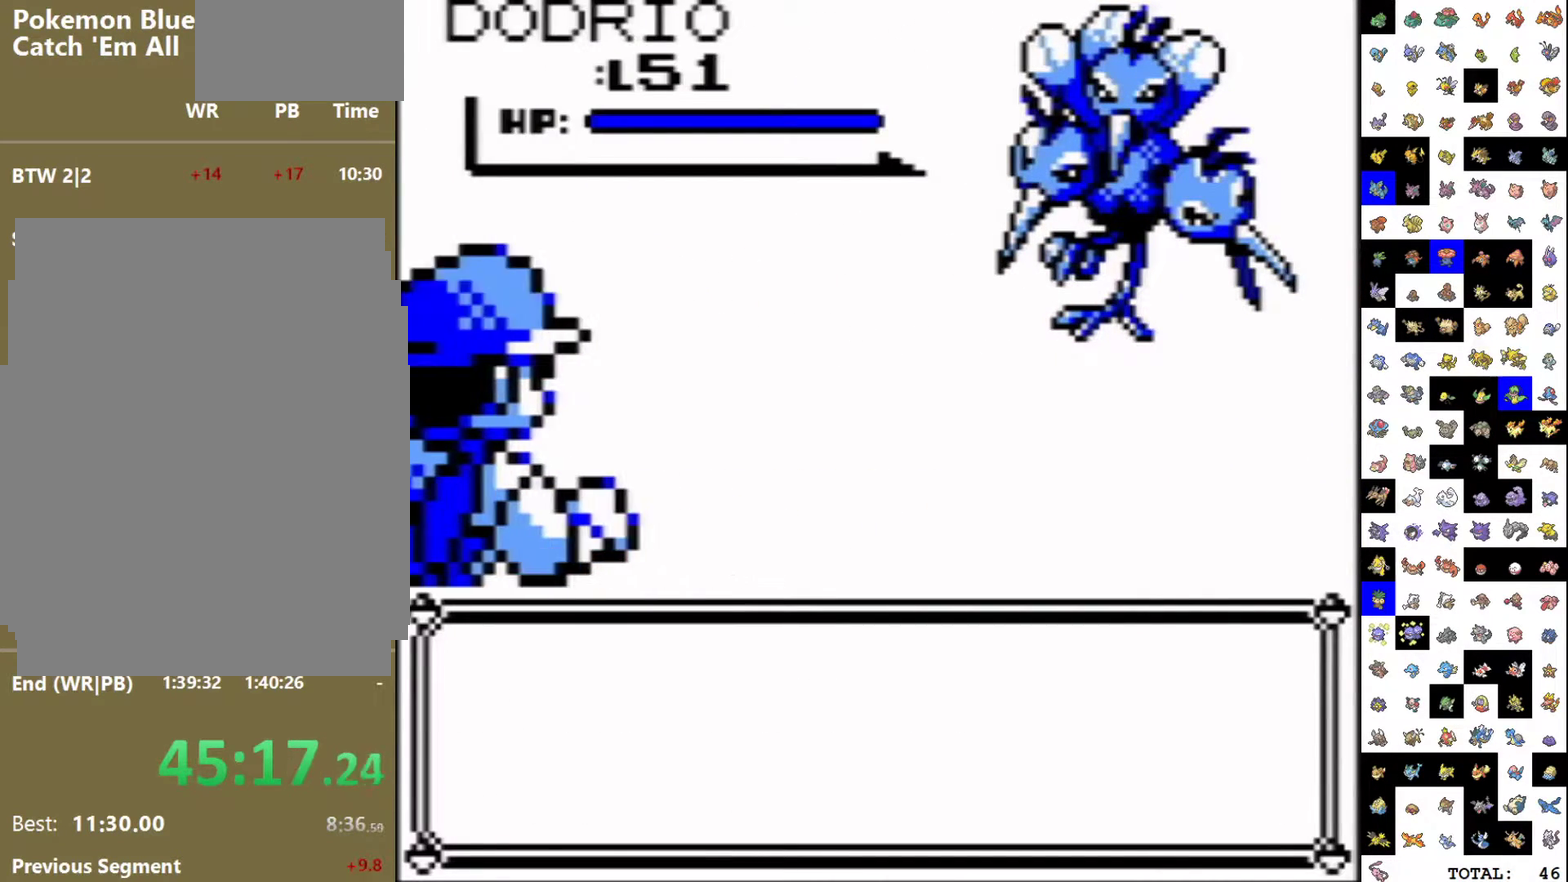
Gameplay with a controller (Nintendo layout); each line is a JSON object with the inputs held at the frame after it. "events" lists button and stick changes between this image and that frame as [ms after this image, input, new state], when the widget could be followed in between. Not read: L3 R3.
{"buttons": ["DPAD_DOWN", "DPAD_RIGHT"], "events": [[400, "DPAD_DOWN", "down"], [500, "DPAD_RIGHT", "down"]]}
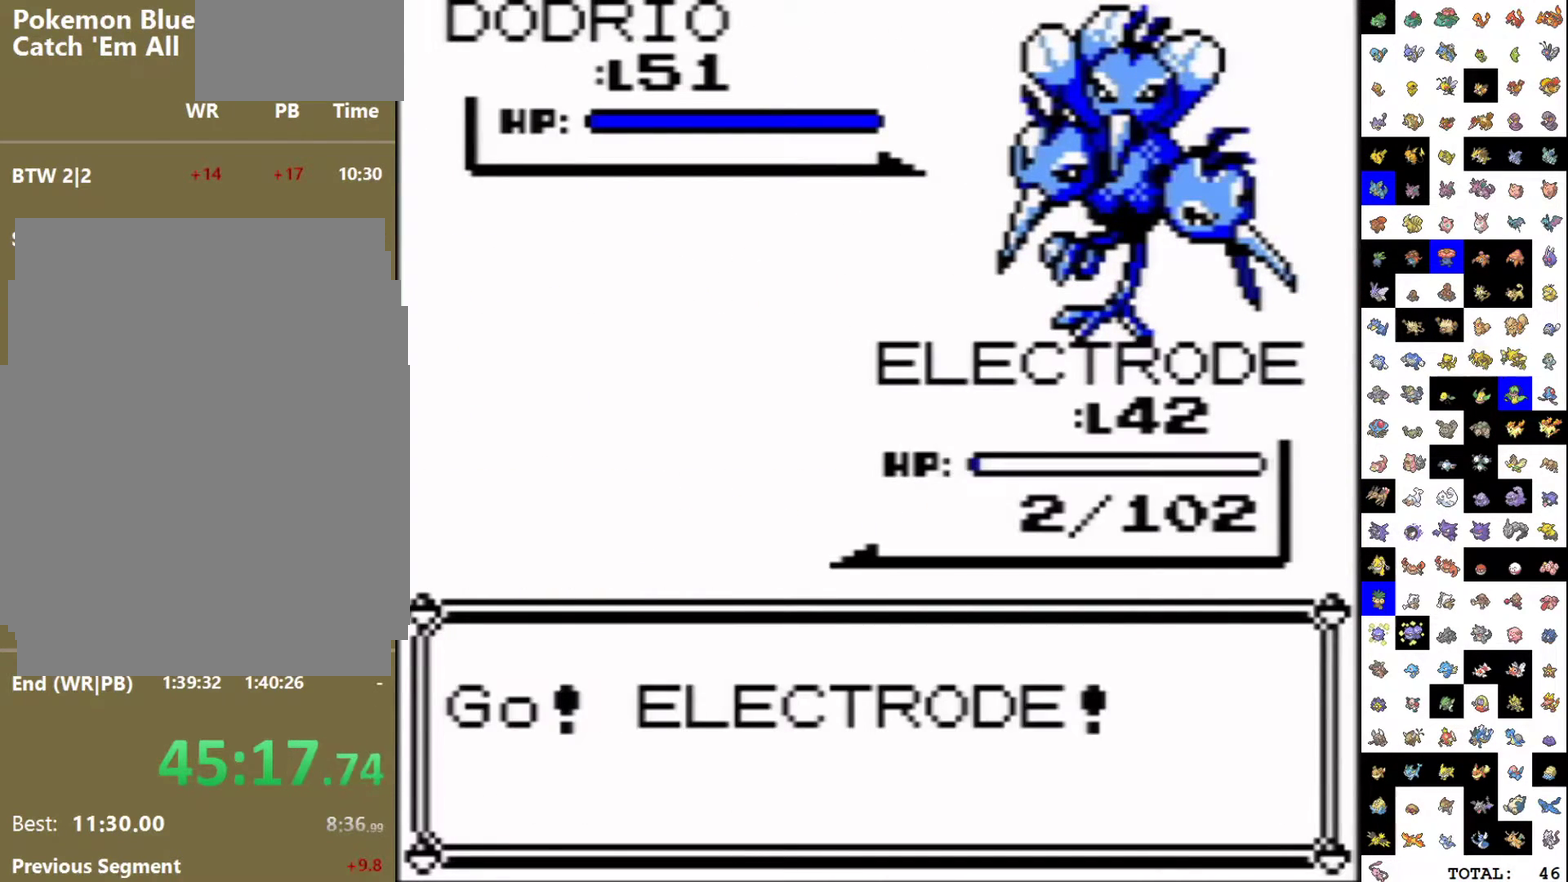
{"buttons": ["DPAD_DOWN", "DPAD_RIGHT"], "events": []}
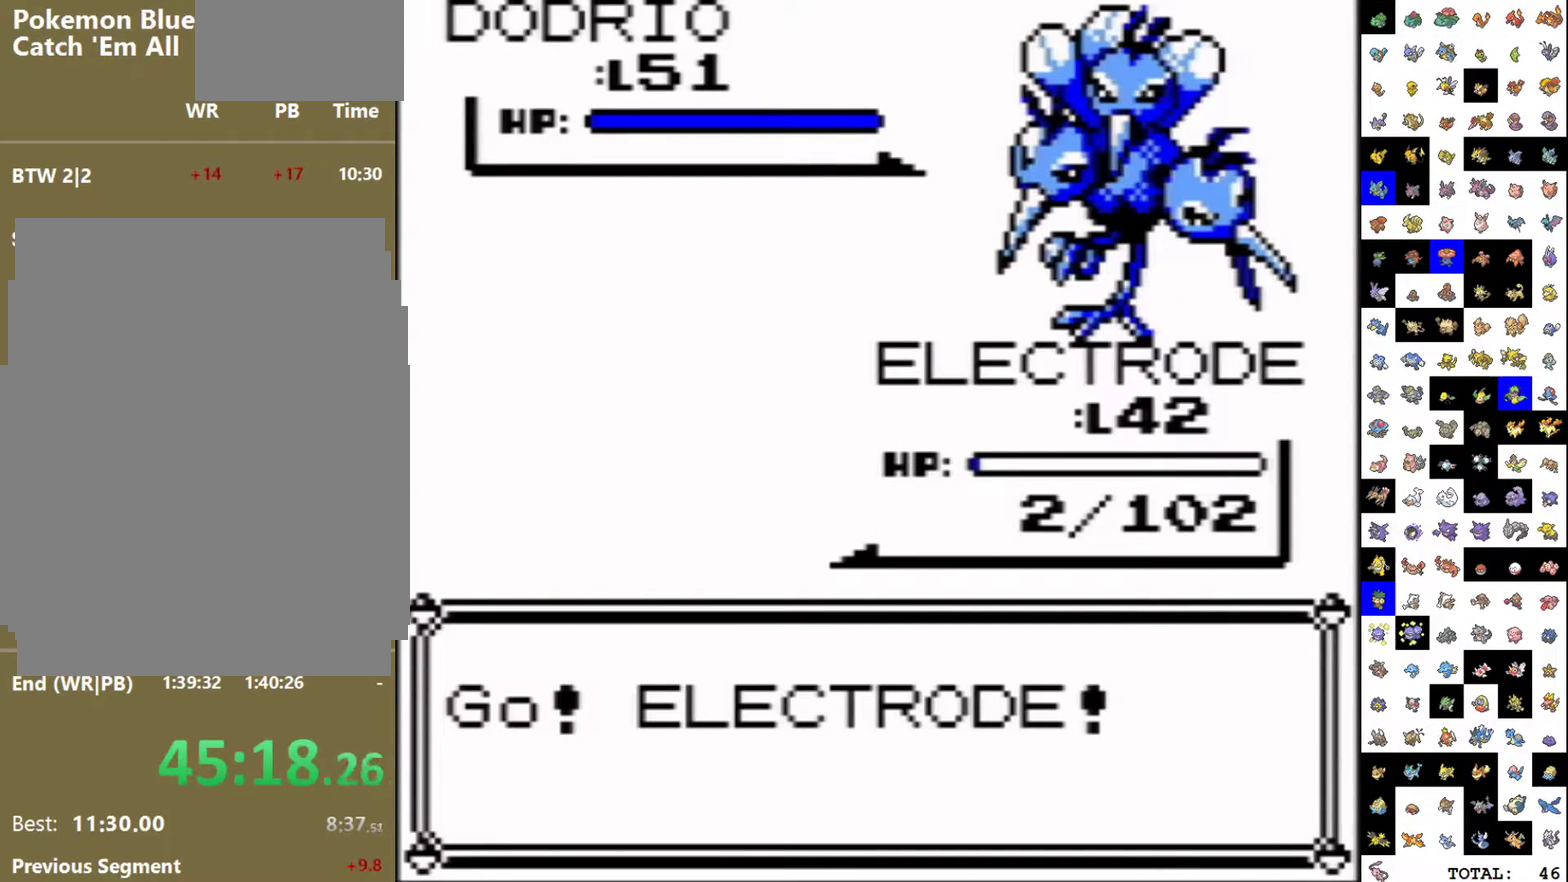
{"buttons": ["DPAD_DOWN", "DPAD_RIGHT"], "events": []}
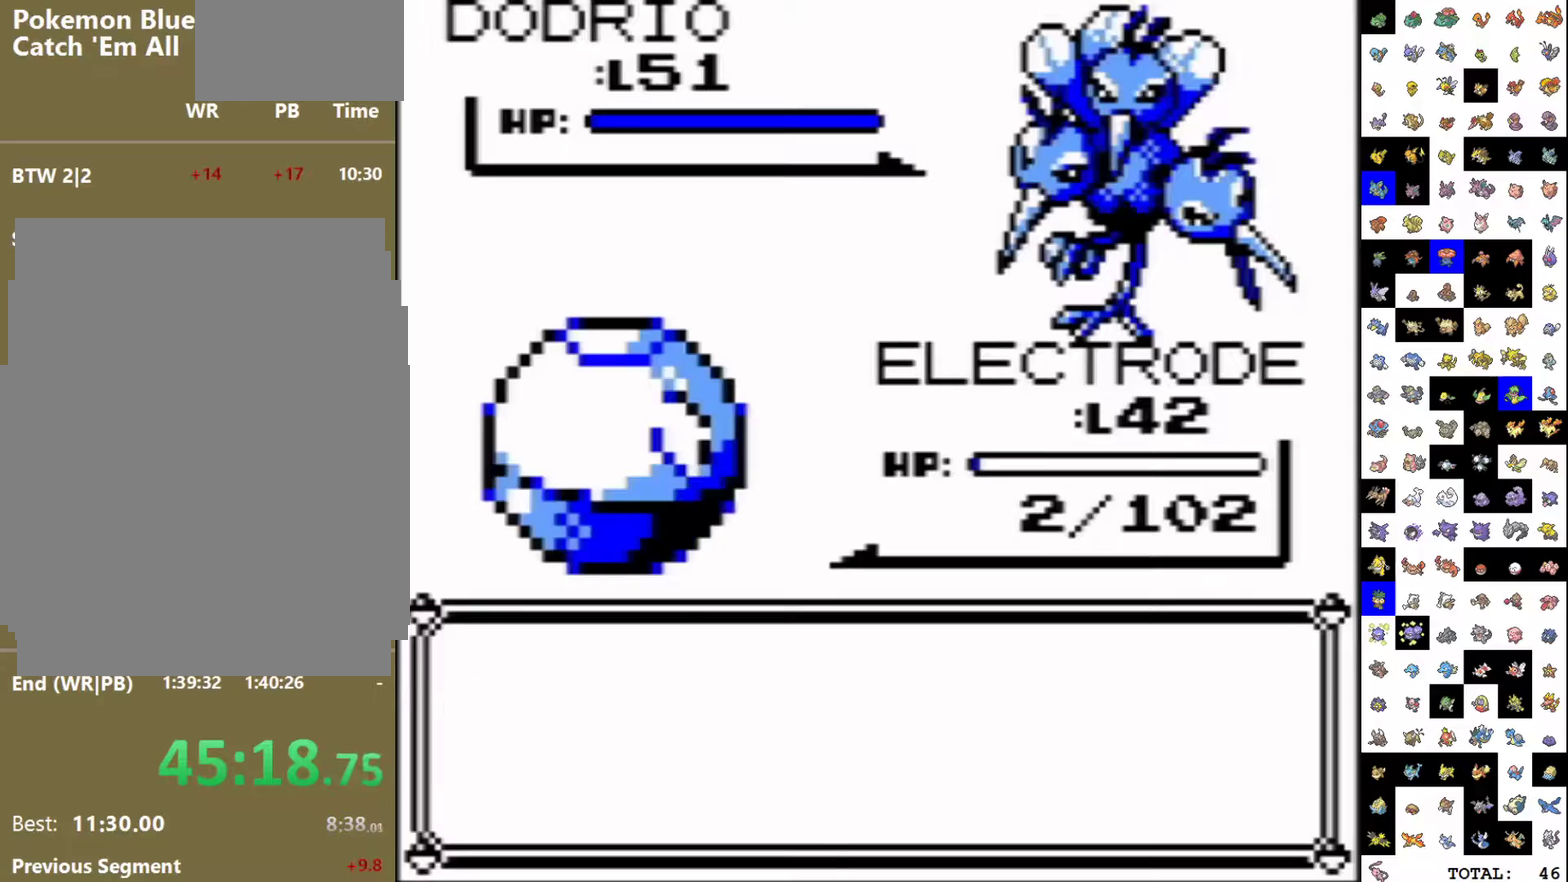
{"buttons": ["DPAD_RIGHT"], "events": [[117, "A", "down"], [217, "A", "up"], [217, "DPAD_DOWN", "up"], [217, "DPAD_RIGHT", "up"], [267, "B", "down"], [433, "DPAD_RIGHT", "down"], [467, "B", "up"]]}
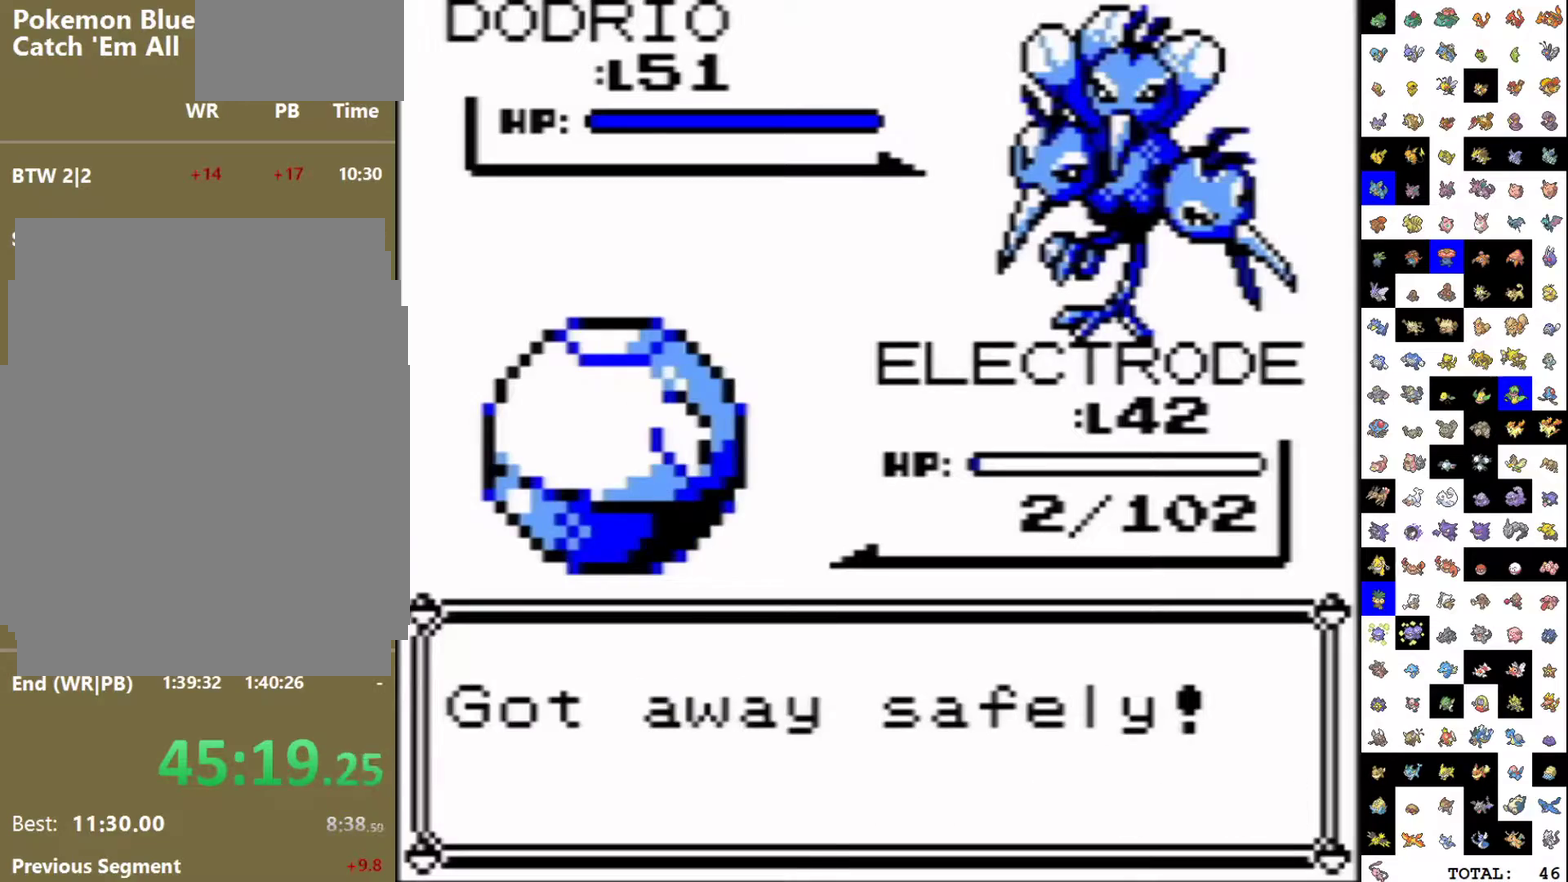
{"buttons": ["DPAD_RIGHT"], "events": []}
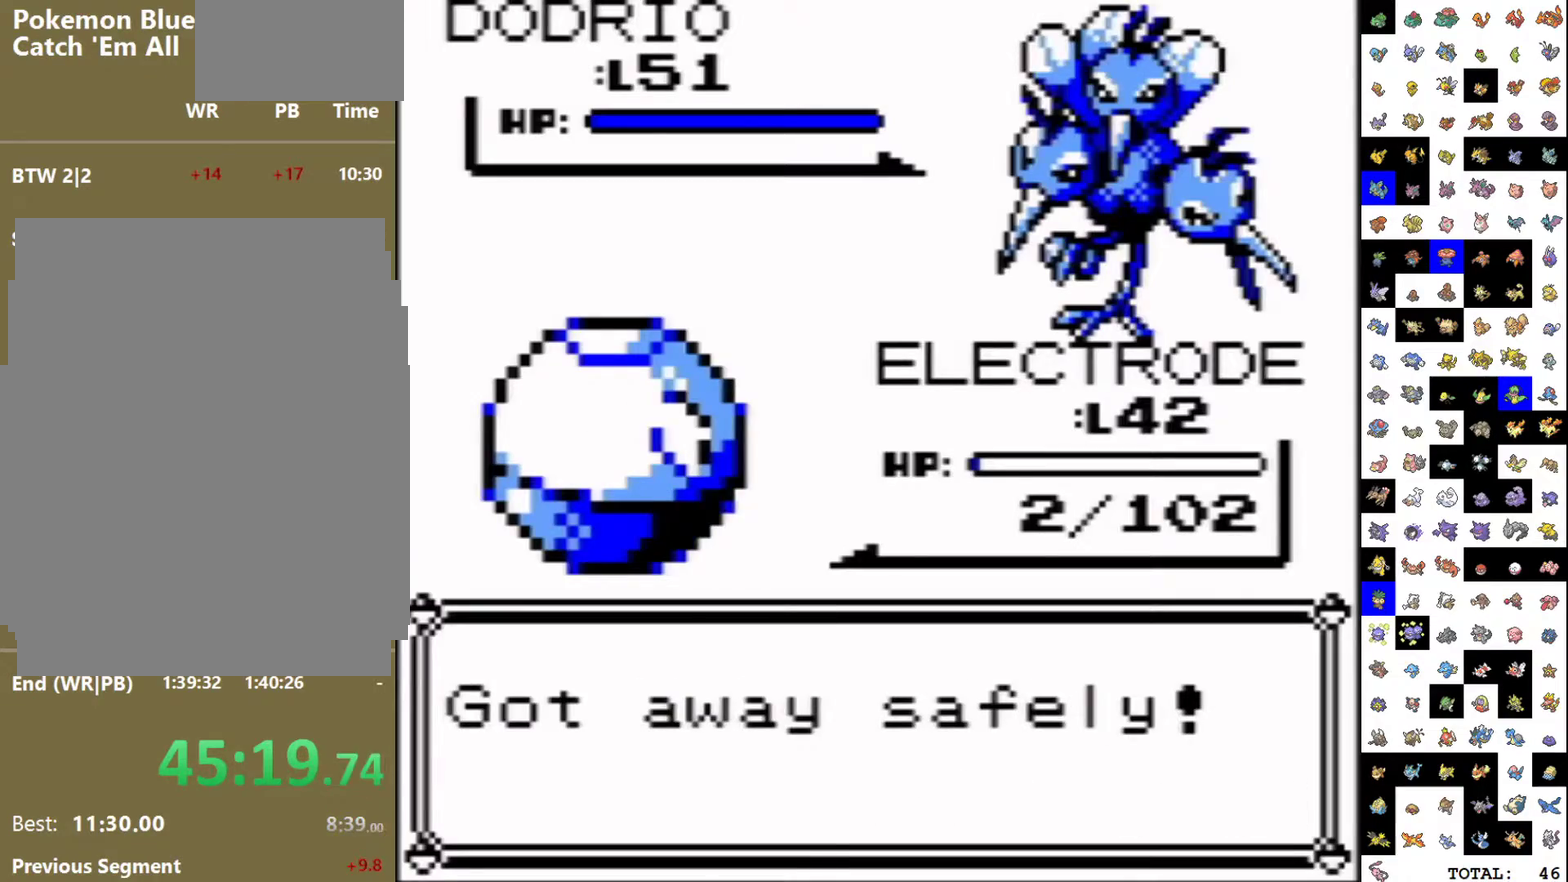
{"buttons": ["DPAD_RIGHT"], "events": []}
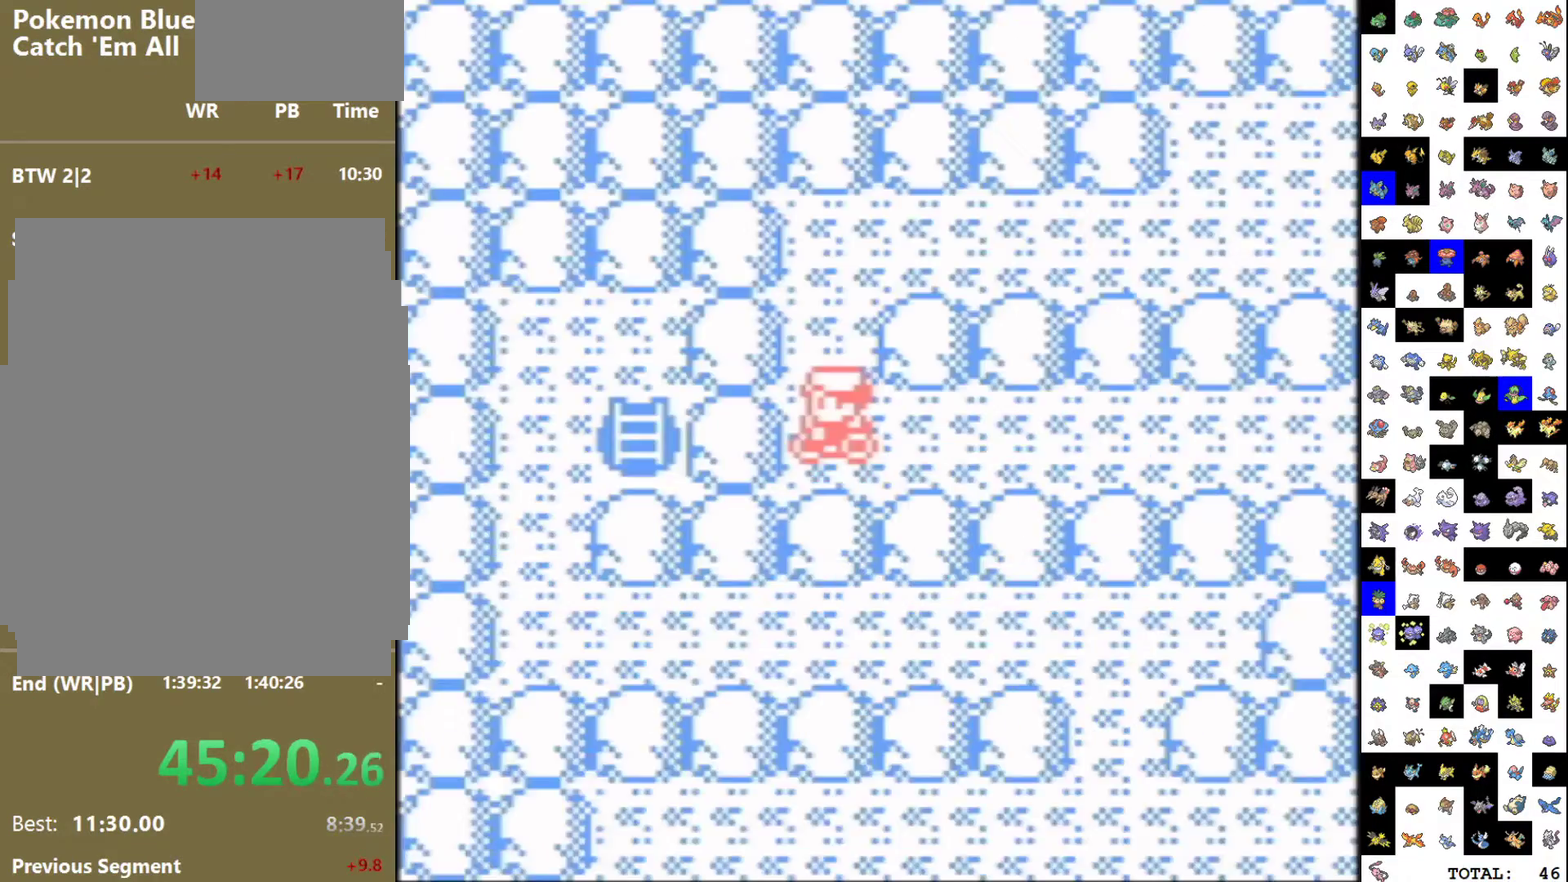
{"buttons": ["DPAD_RIGHT"], "events": []}
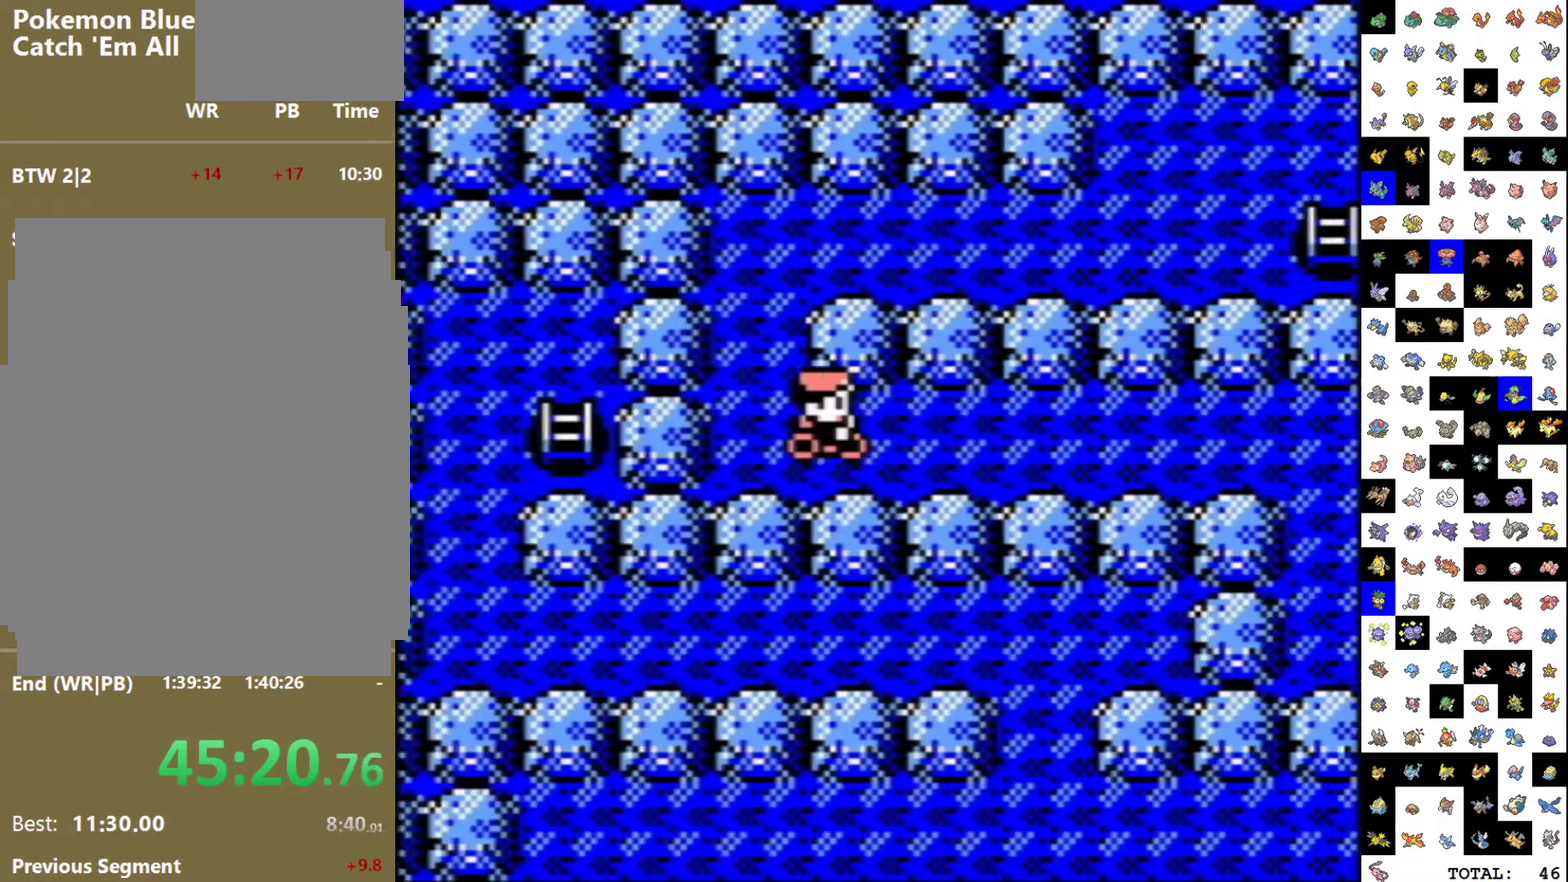
{"buttons": ["DPAD_RIGHT"], "events": [[83, "DPAD_RIGHT", "up"], [217, "DPAD_LEFT", "down"], [317, "DPAD_LEFT", "up"], [450, "DPAD_RIGHT", "down"]]}
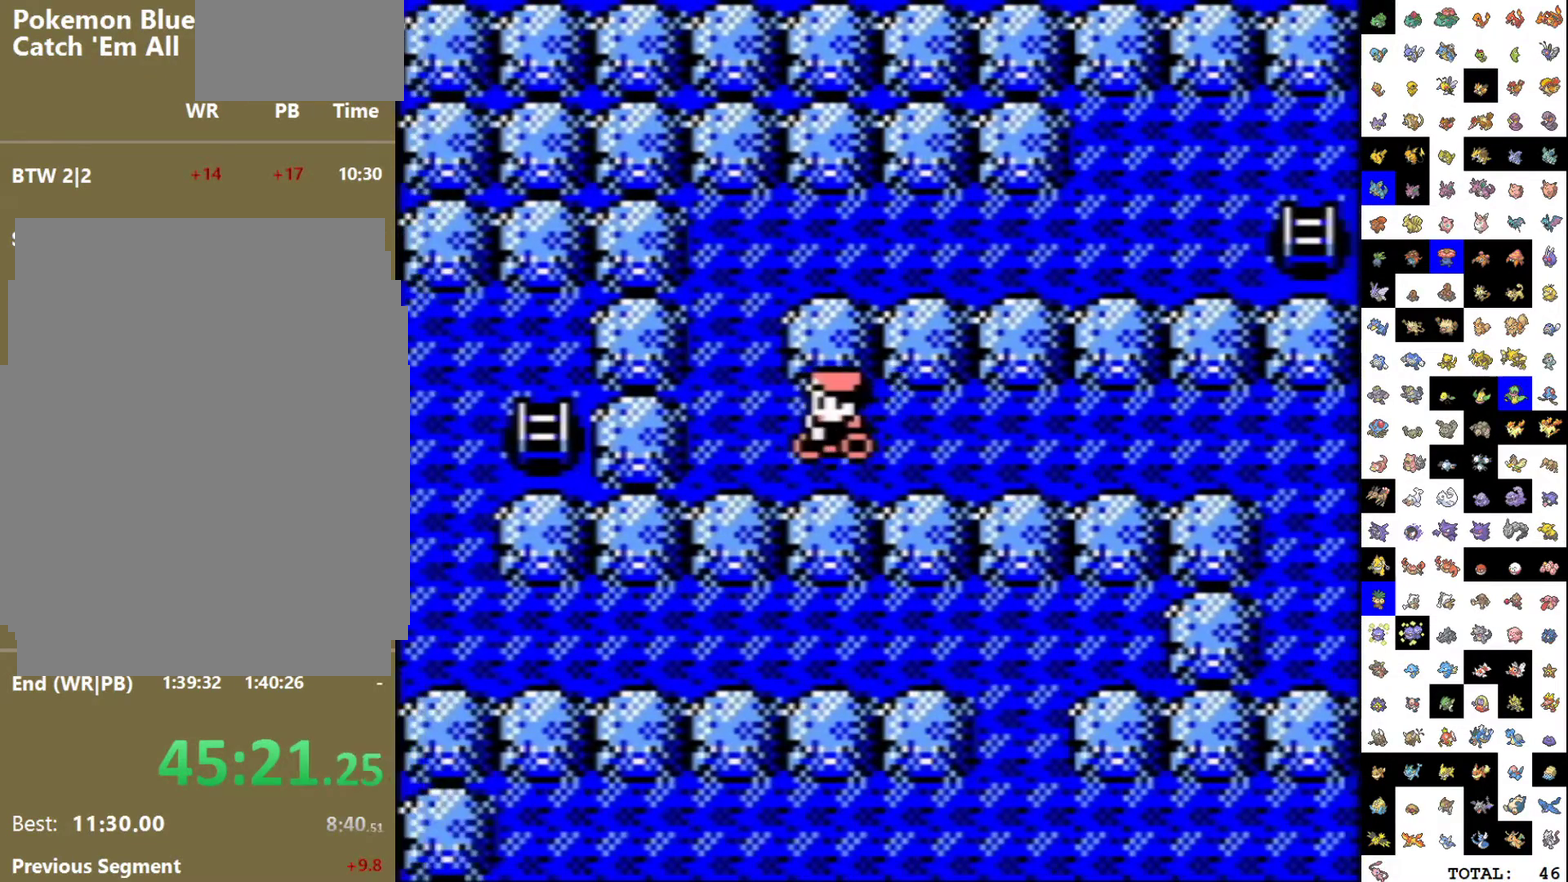
{"buttons": [], "events": [[83, "DPAD_RIGHT", "up"], [233, "DPAD_LEFT", "down"], [333, "DPAD_LEFT", "up"]]}